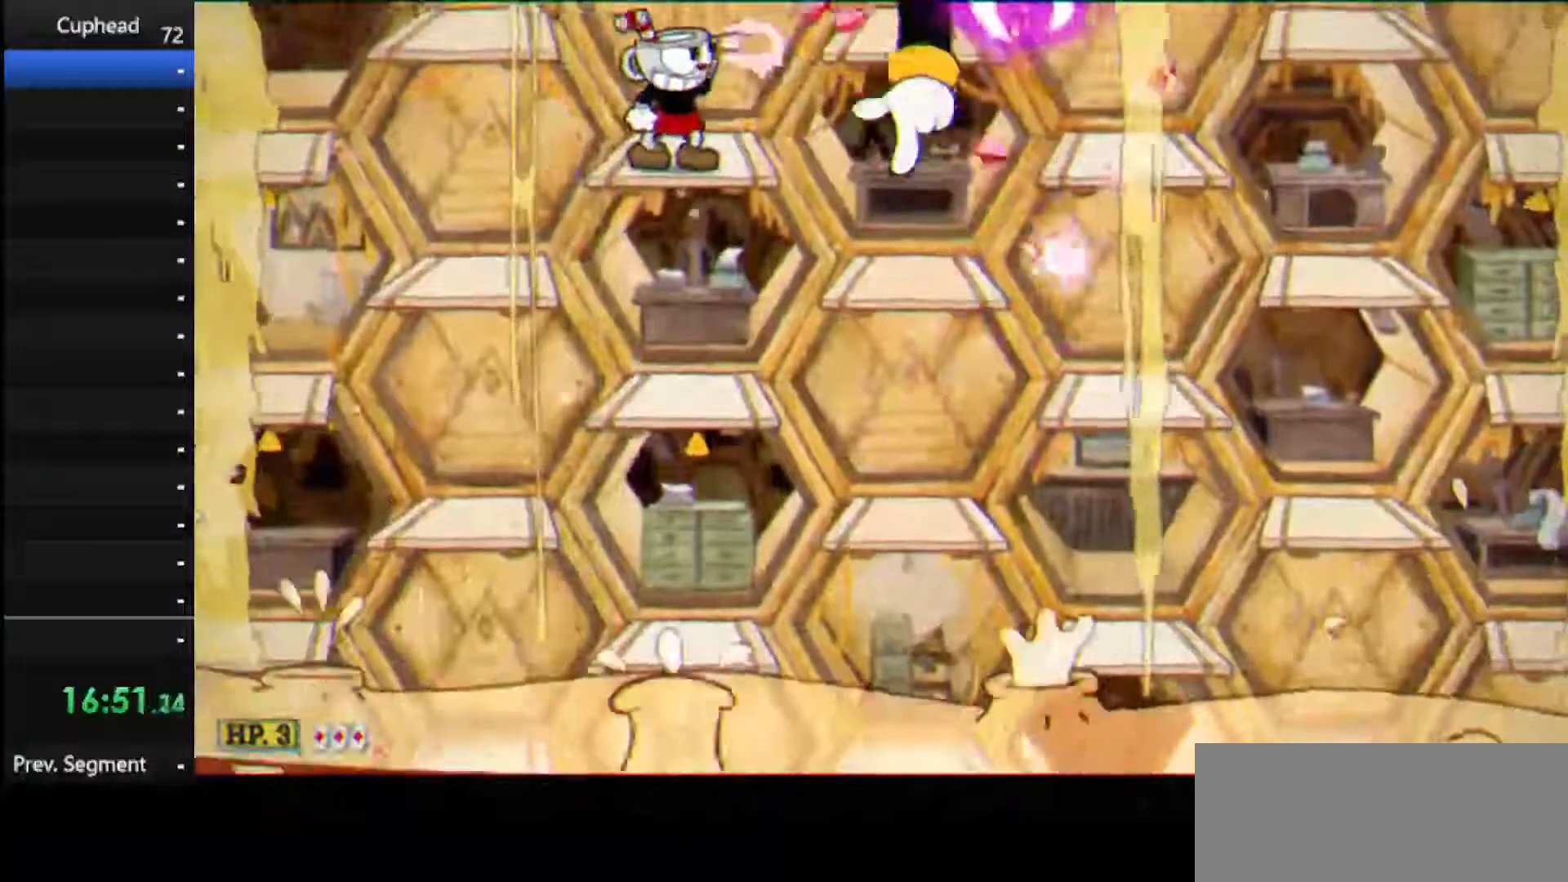
Gameplay with keyboard; each line is a JSON object with the keys held at the frame after it. "events" lists presses ("down") and releases ("up") of "dash", "down", "ex", "jump", "left", "lock", "right", "shoot", "up" and "weapon" between this image and that frame as [ms after this image, input, new state], when the widget could be followed in between. No other keys are recorded. Mouse input is not recorded. Key names are as the overlay labels them; some are game actions (e.g. jump) rather than physical keys.
{"keys": ["lock", "right", "shoot", "up"], "events": []}
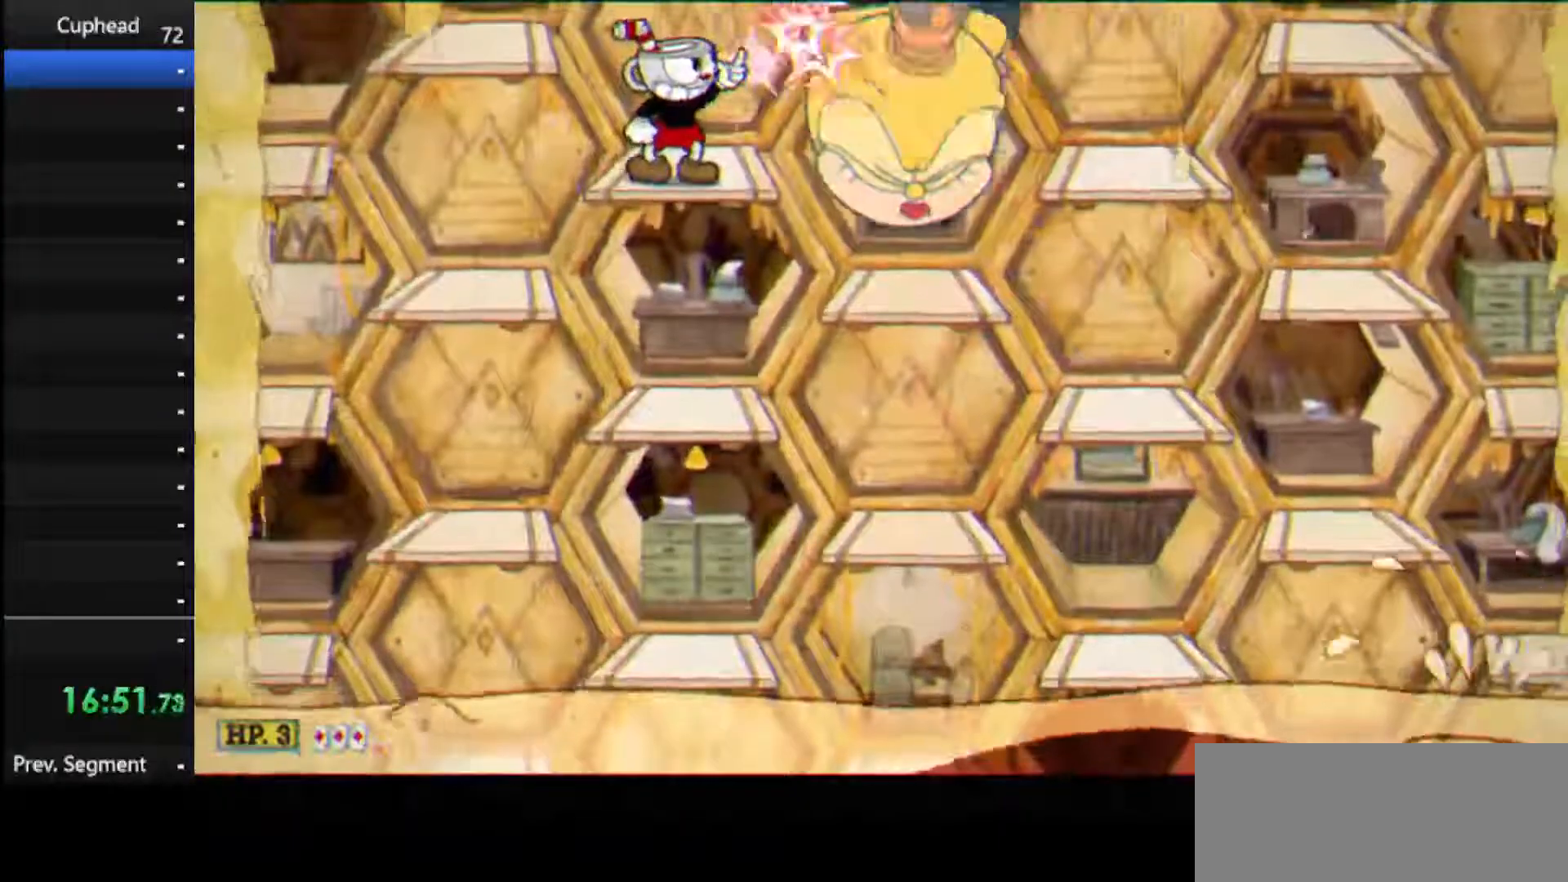
{"keys": ["lock", "right", "shoot", "up"], "events": [[292, "lock", "up"], [375, "lock", "down"]]}
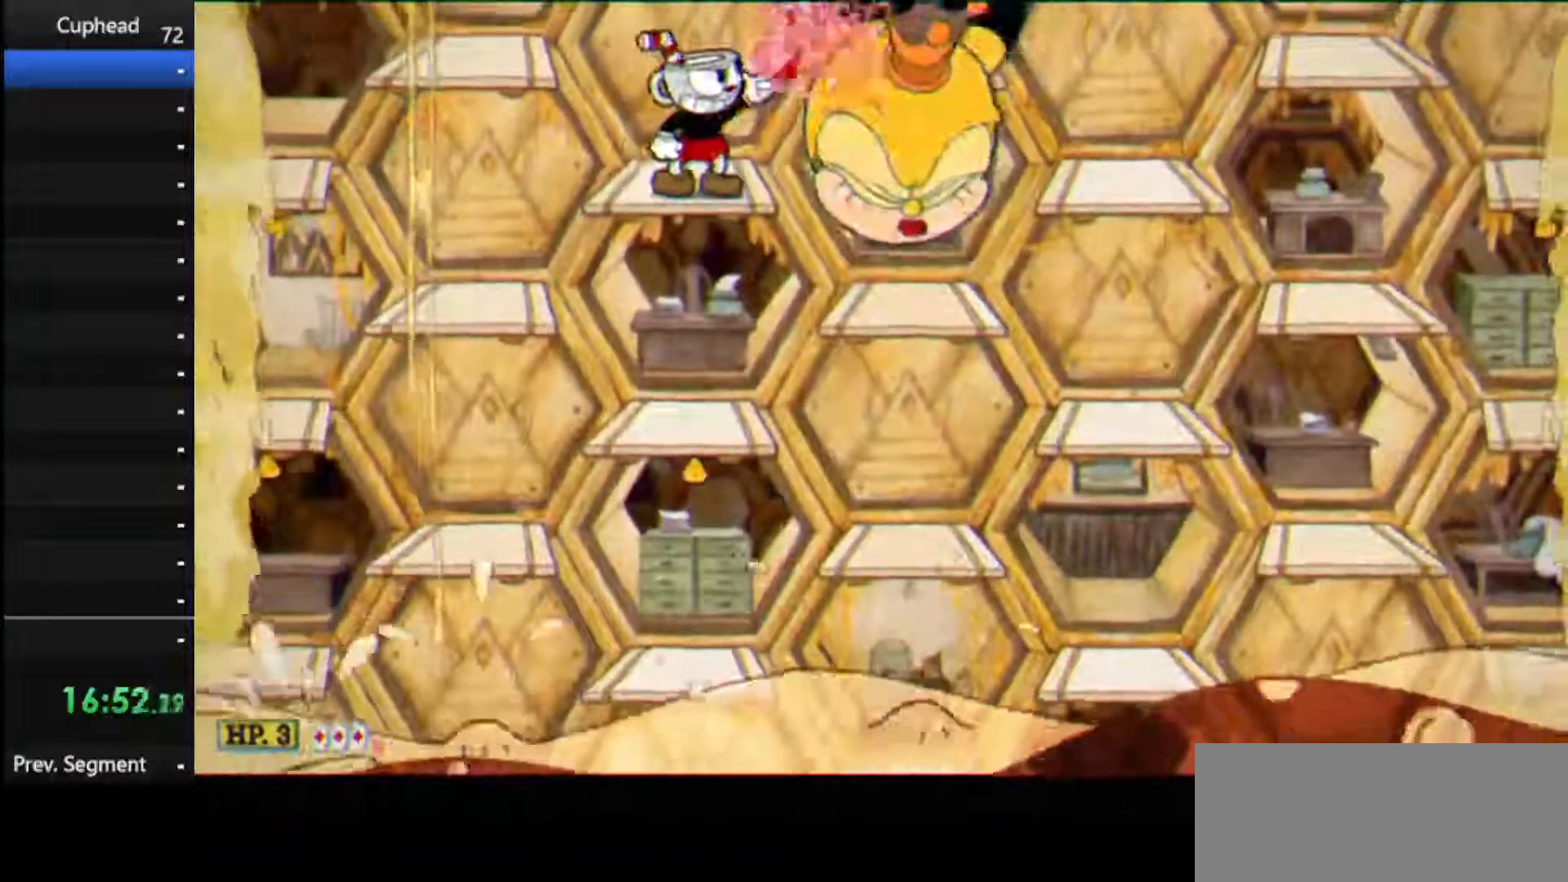
{"keys": ["lock", "right", "shoot", "up"], "events": []}
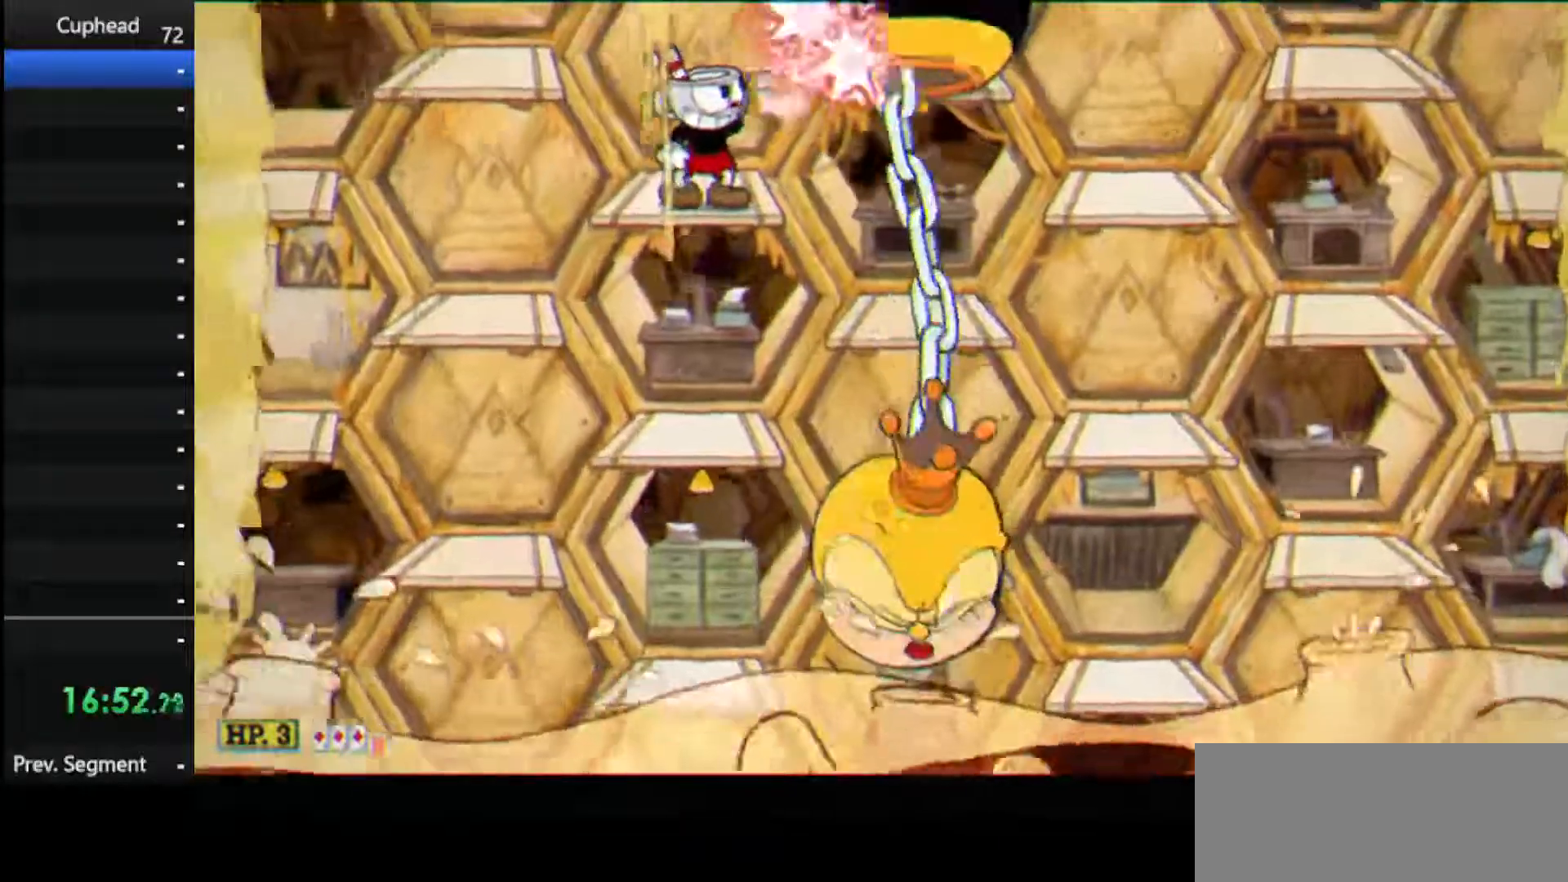
{"keys": ["lock", "right", "shoot", "up"], "events": []}
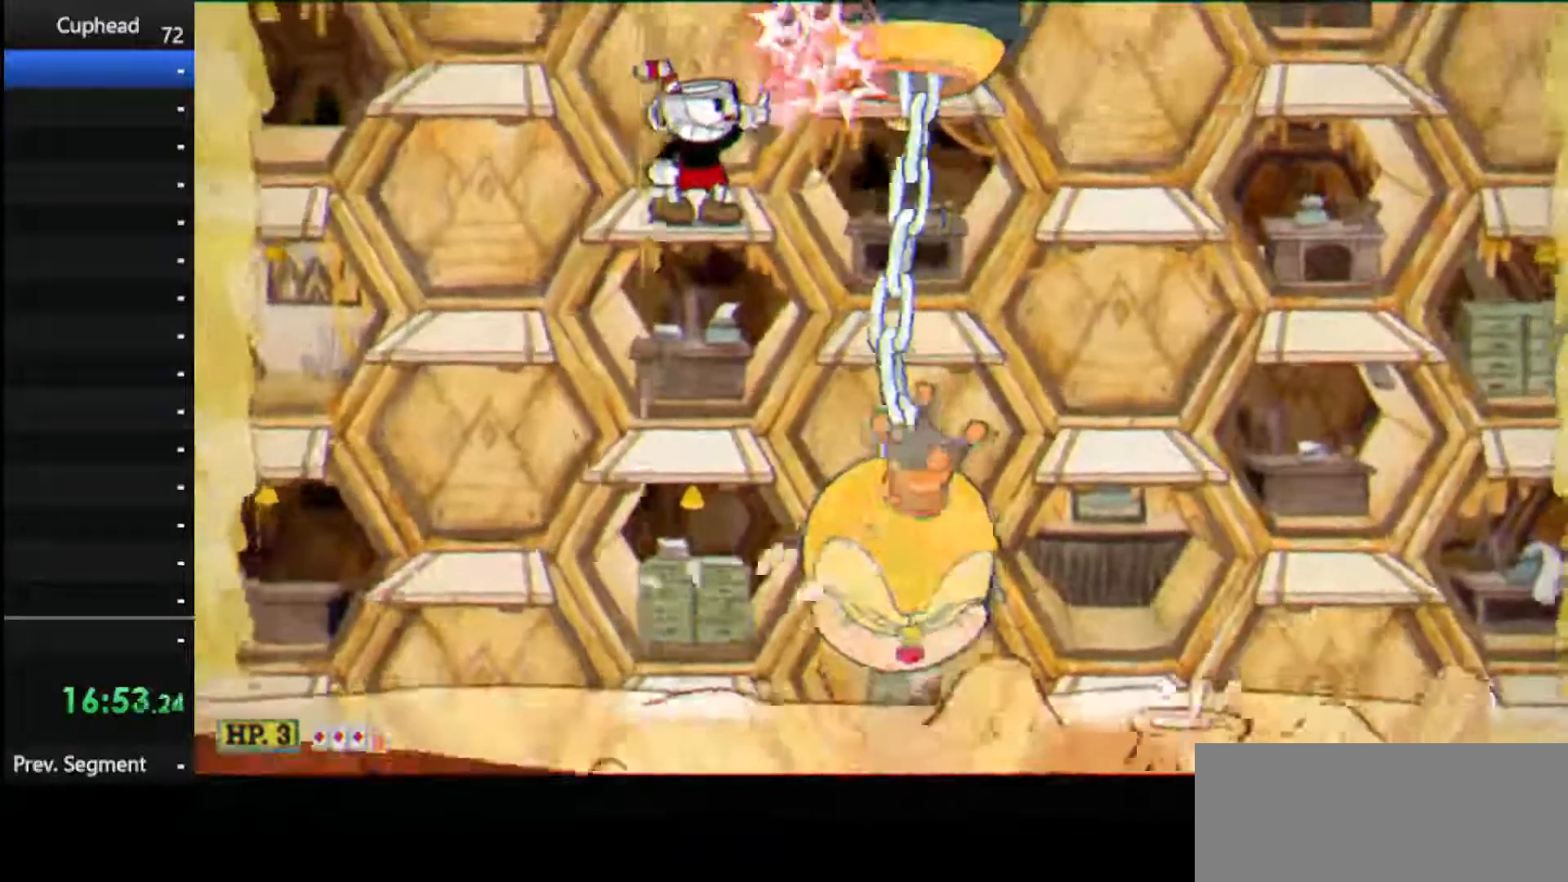
{"keys": ["lock", "right", "shoot", "up"], "events": []}
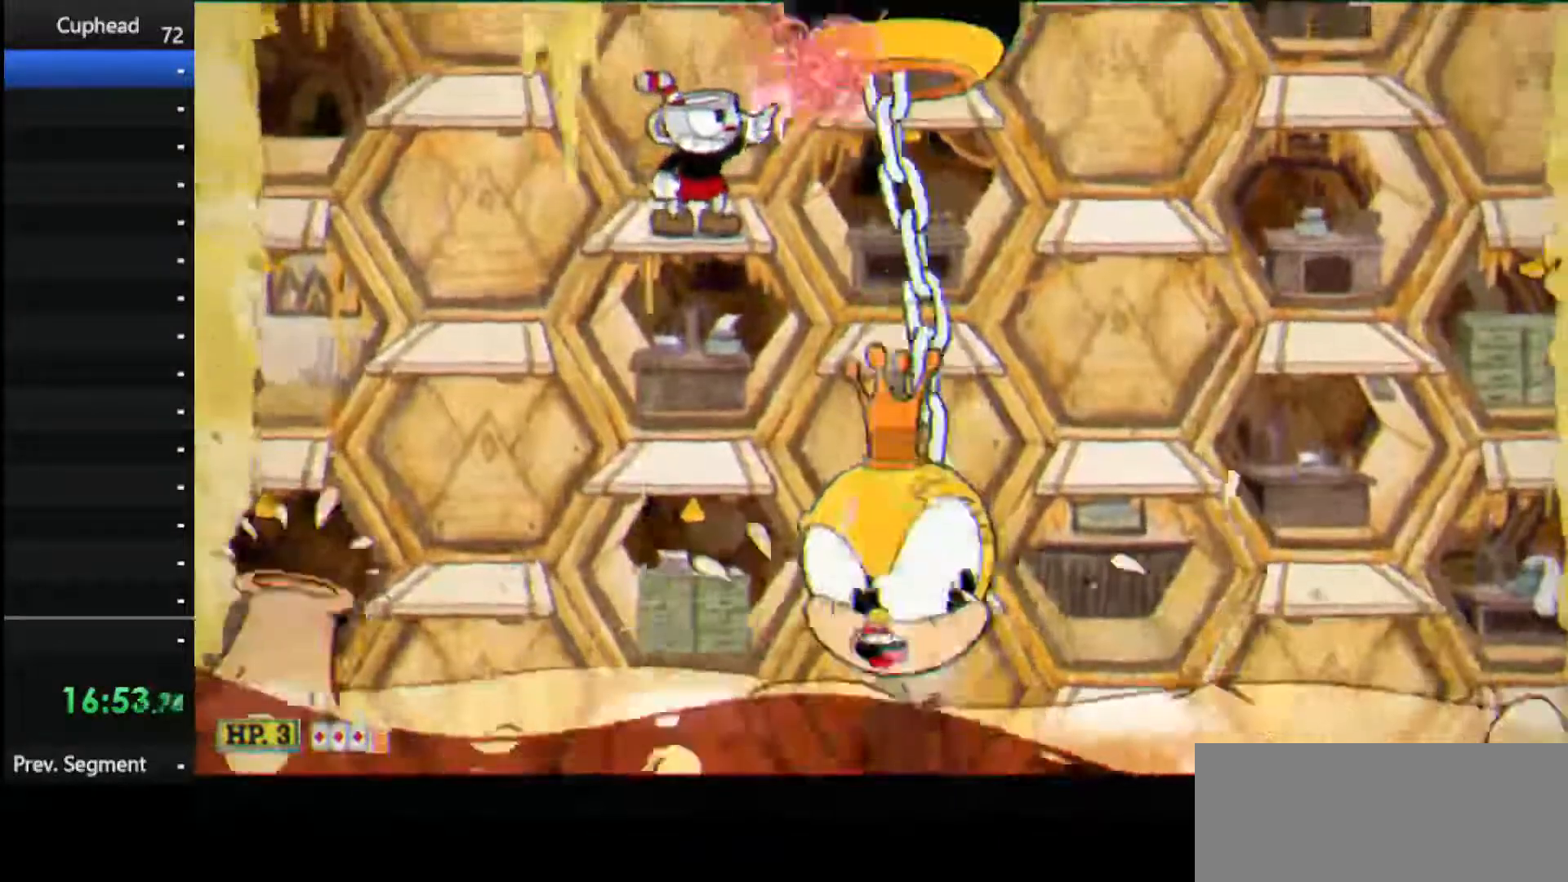
{"keys": ["lock", "right", "shoot", "up"], "events": []}
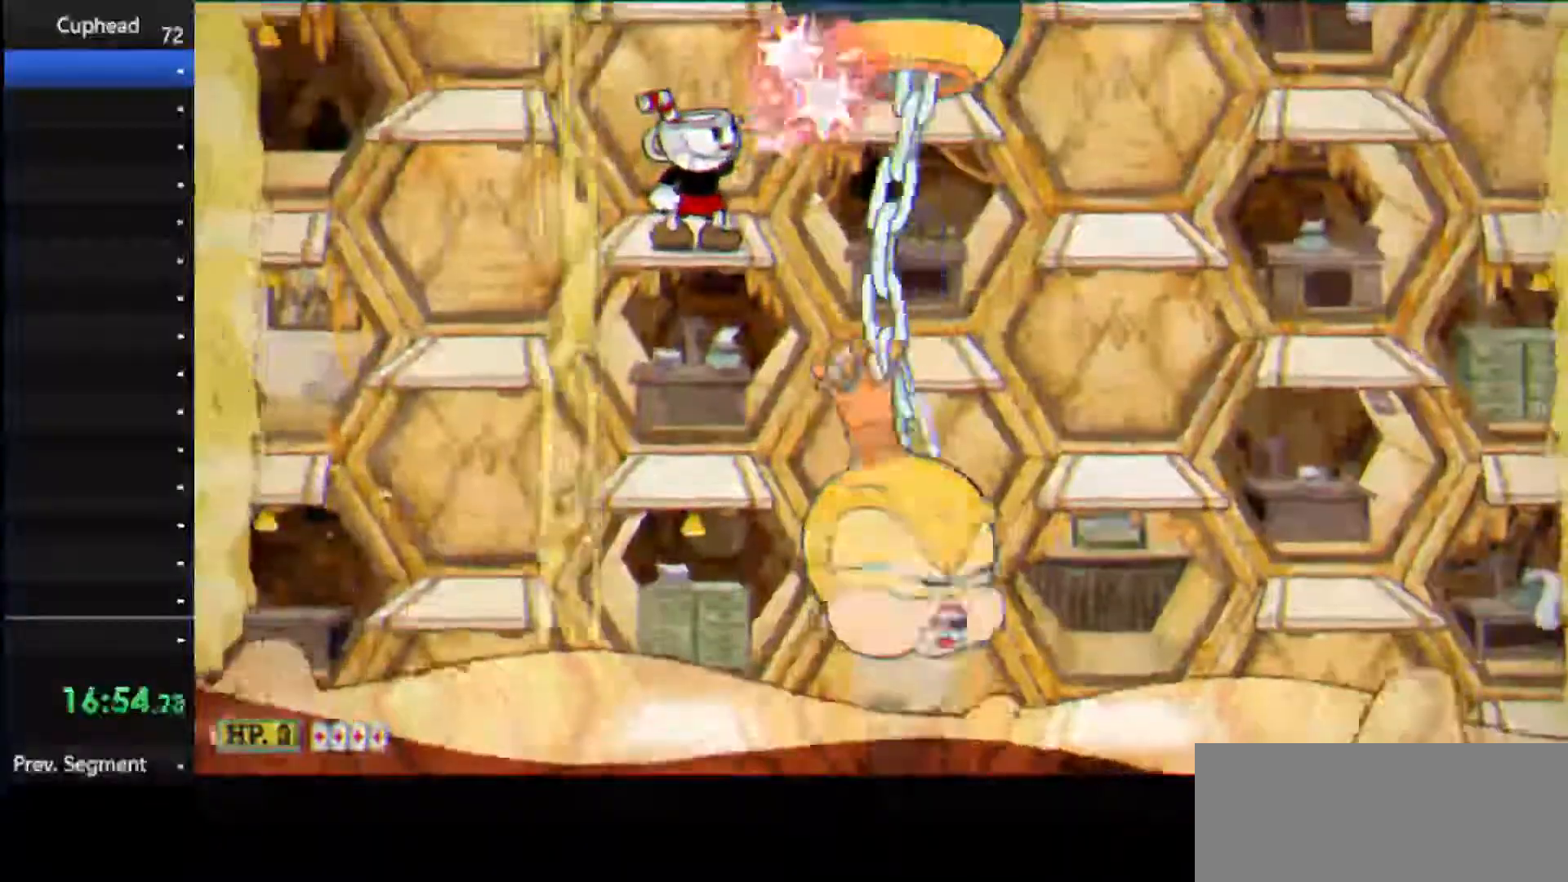
{"keys": ["jump", "shoot"], "events": [[83, "right", "up"], [83, "up", "up"], [333, "lock", "up"], [417, "jump", "down"]]}
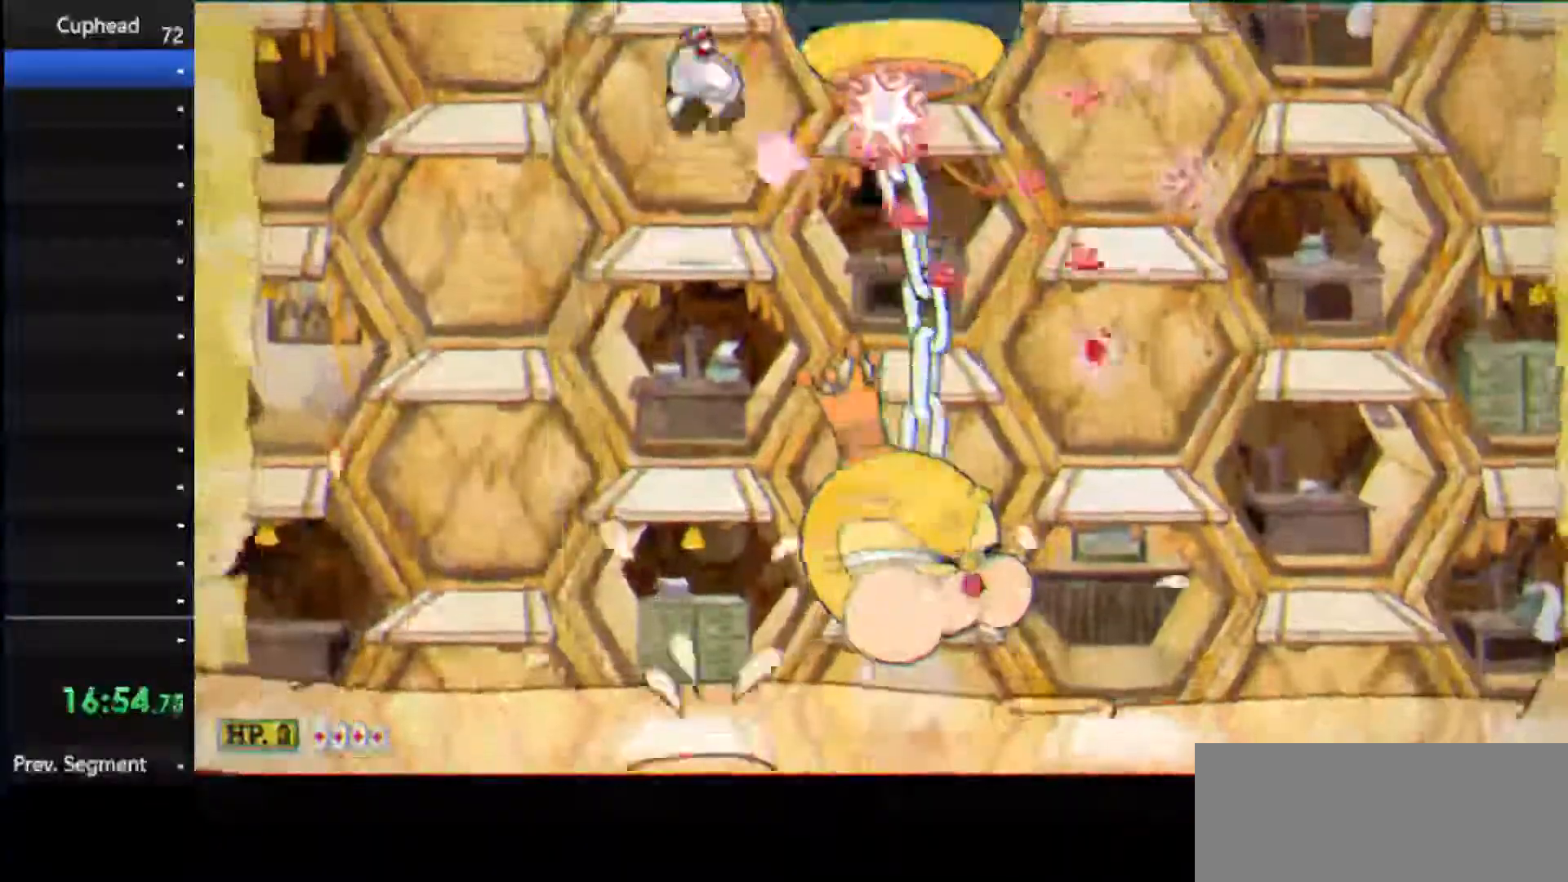
{"keys": ["ex", "shoot", "weapon"], "events": [[104, "jump", "up"], [333, "weapon", "down"], [438, "ex", "down"]]}
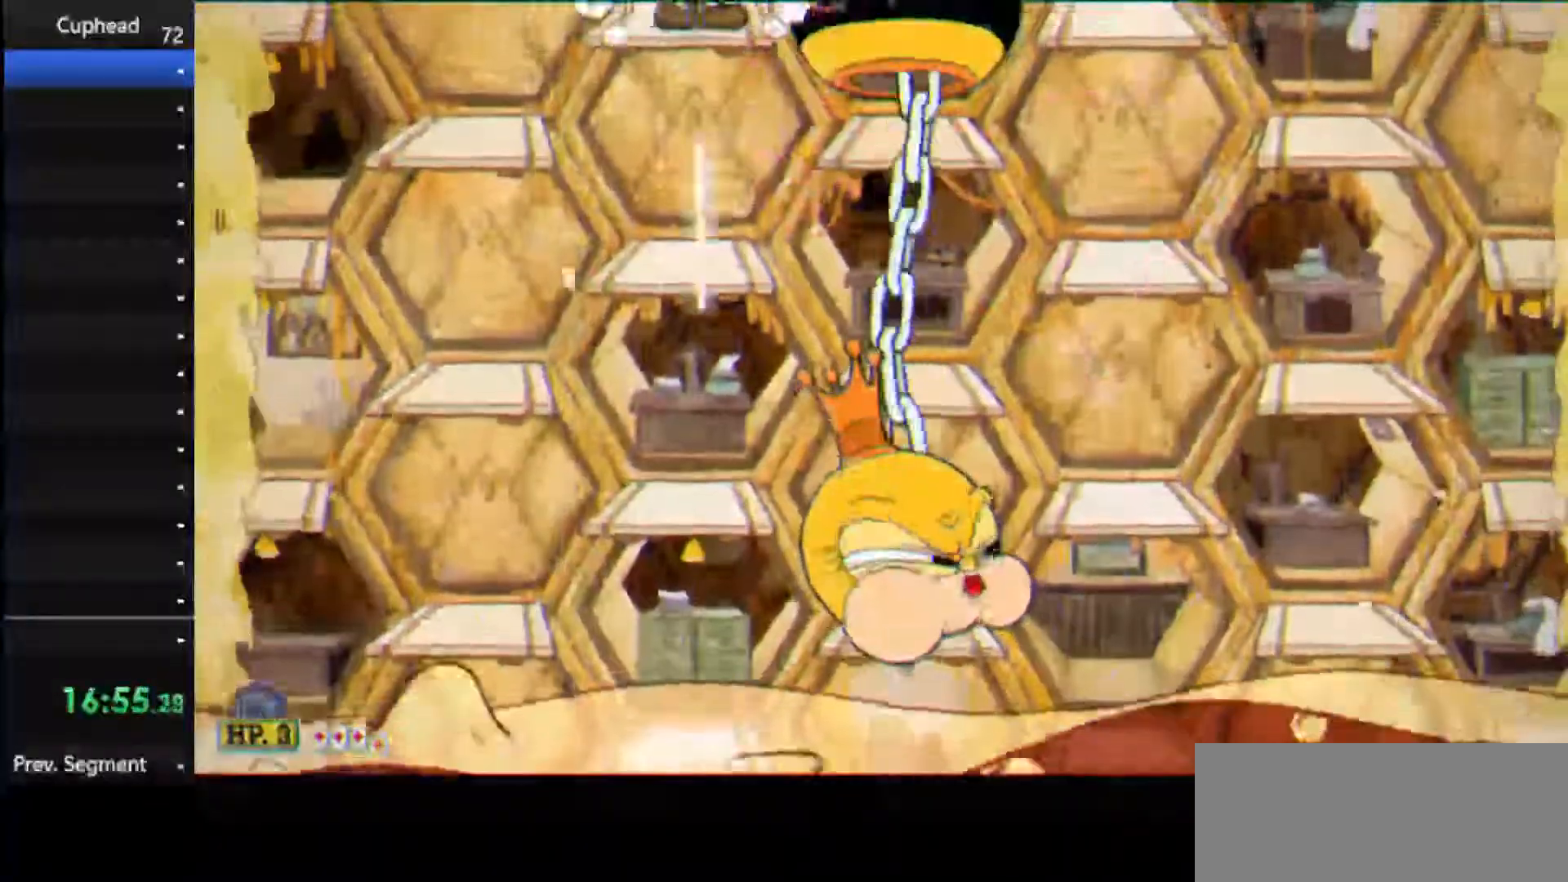
{"keys": ["right", "shoot"], "events": [[21, "weapon", "up"], [62, "ex", "up"], [167, "right", "down"]]}
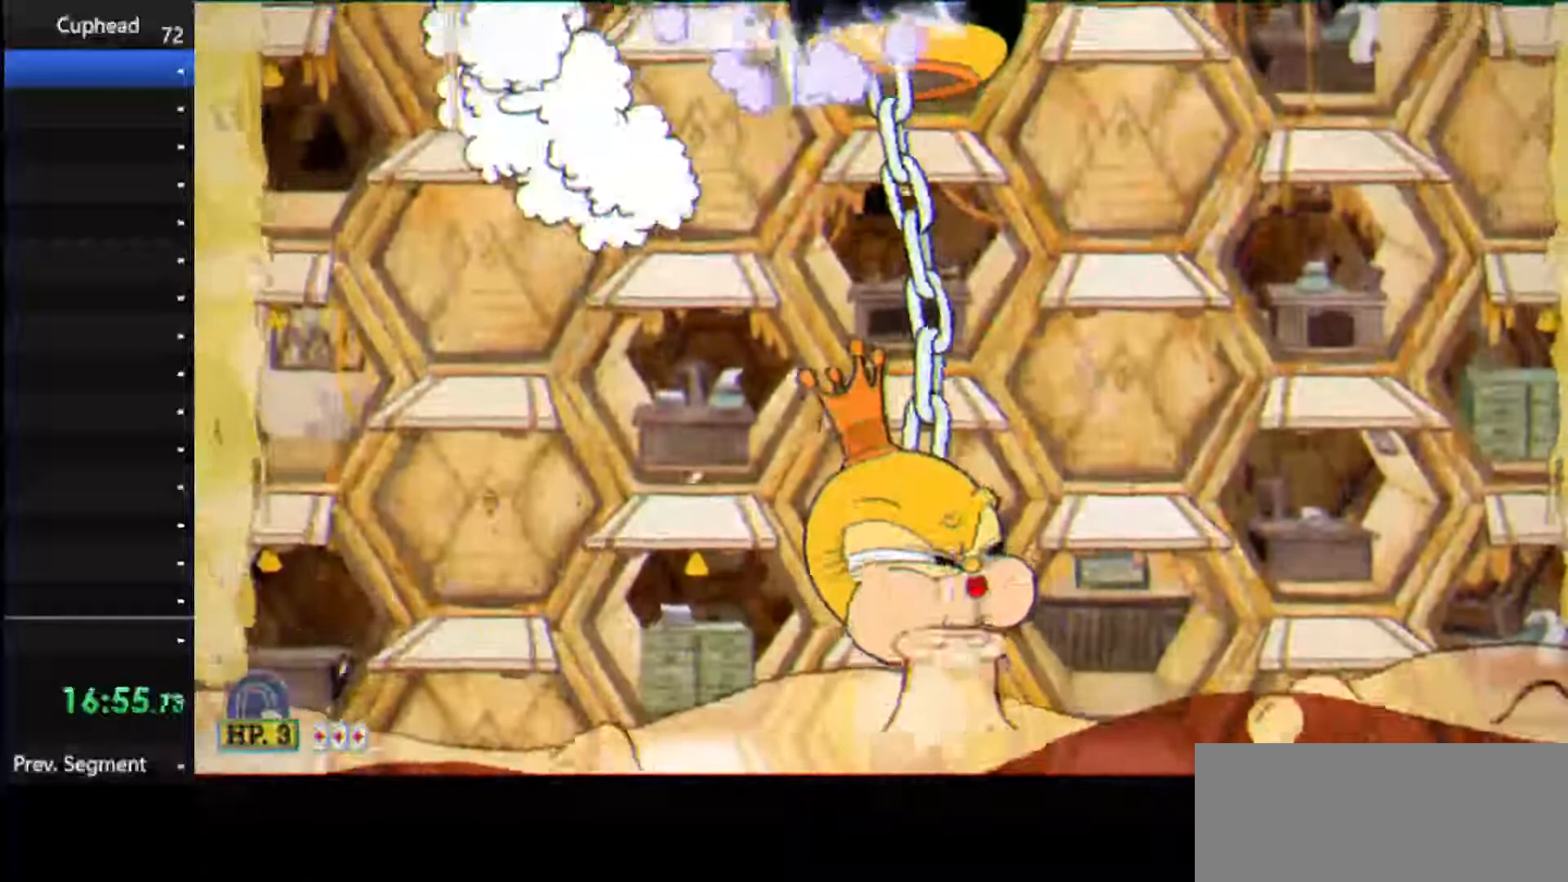
{"keys": ["right", "shoot"], "events": [[42, "ex", "down"], [188, "ex", "up"]]}
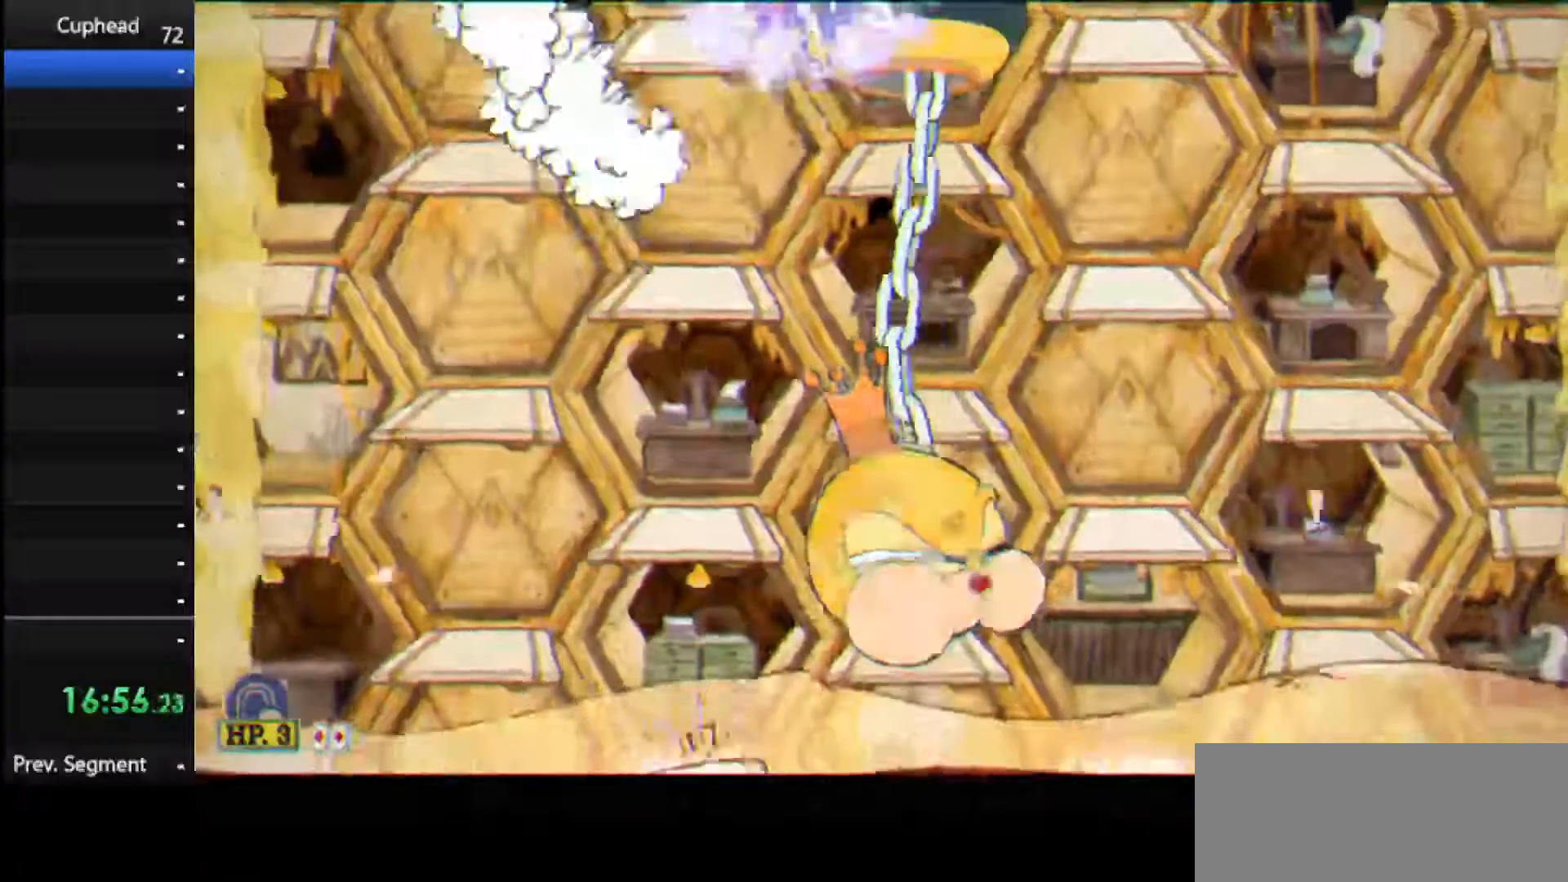
{"keys": ["right", "shoot"], "events": [[292, "ex", "down"], [438, "ex", "up"]]}
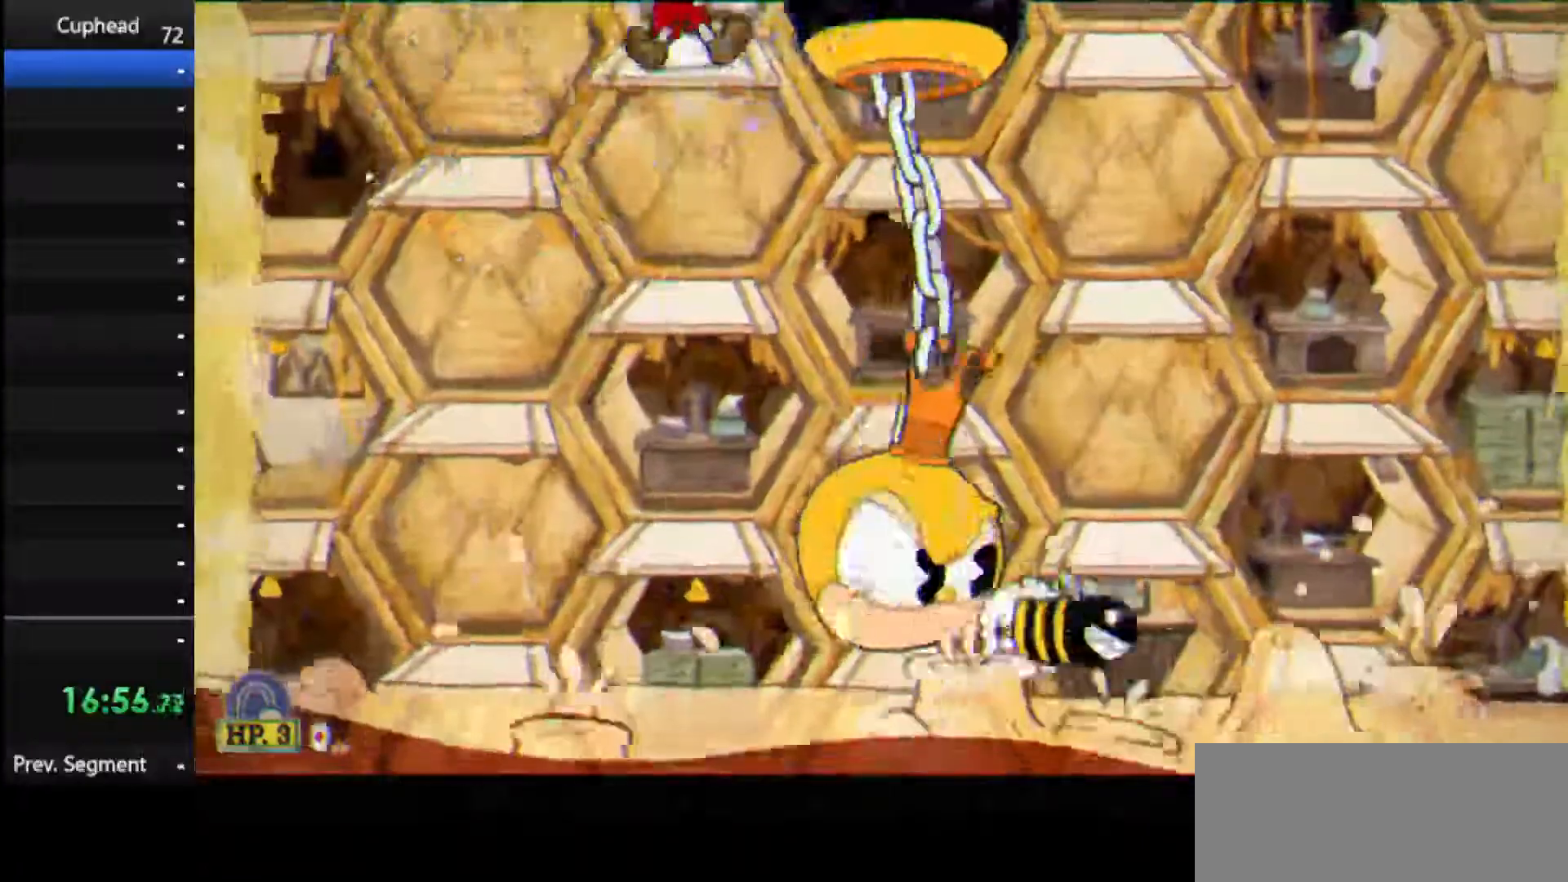
{"keys": ["ex", "right", "shoot"], "events": [[396, "ex", "down"]]}
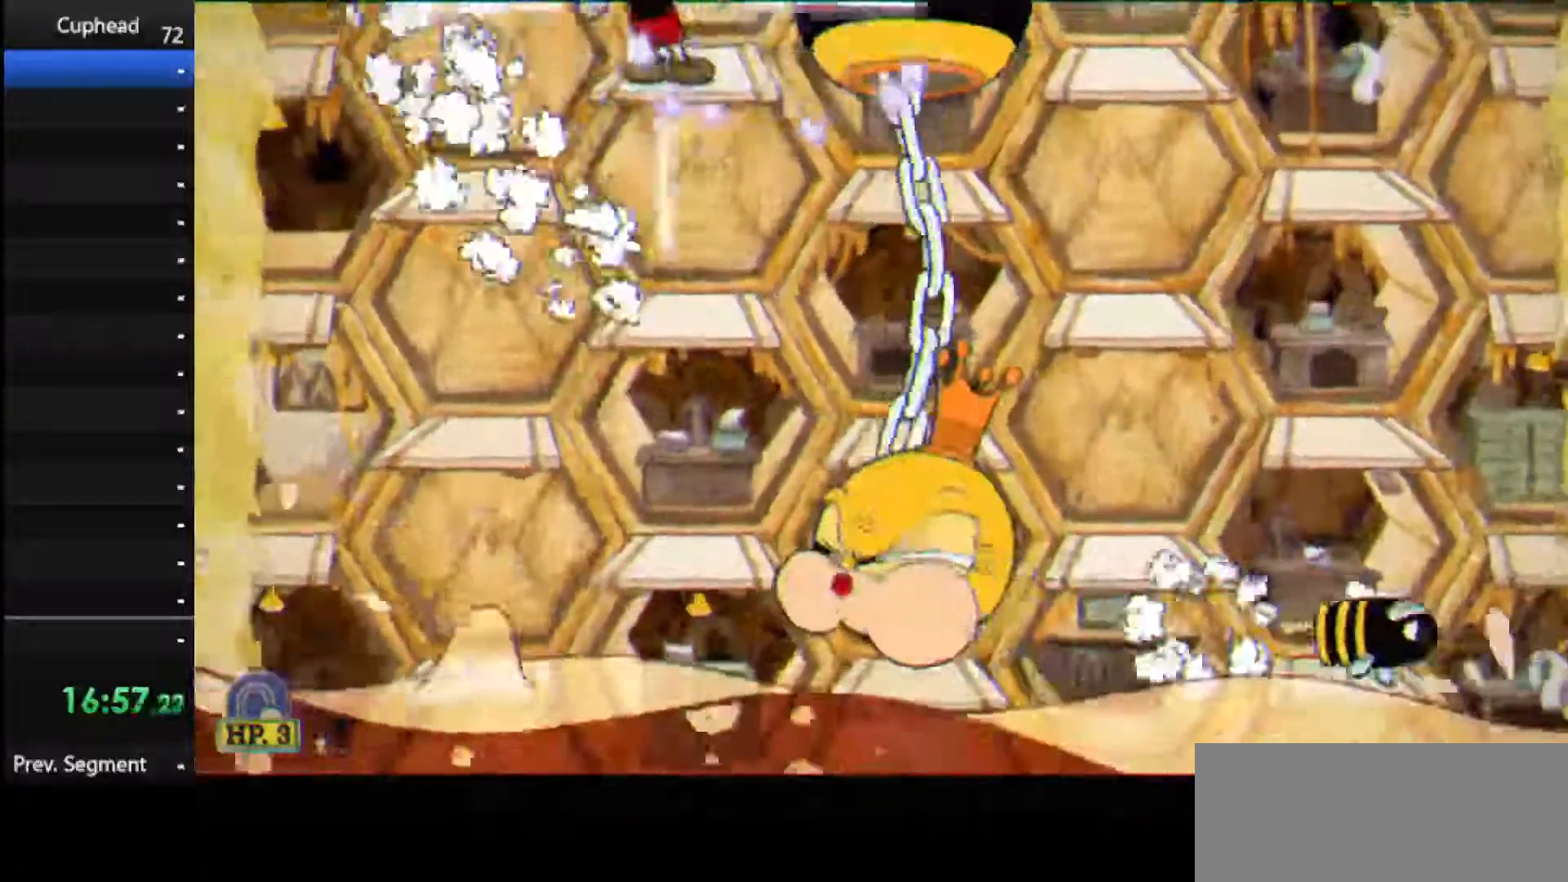
{"keys": ["right", "shoot"], "events": [[42, "ex", "up"], [146, "right", "up"], [375, "right", "down"]]}
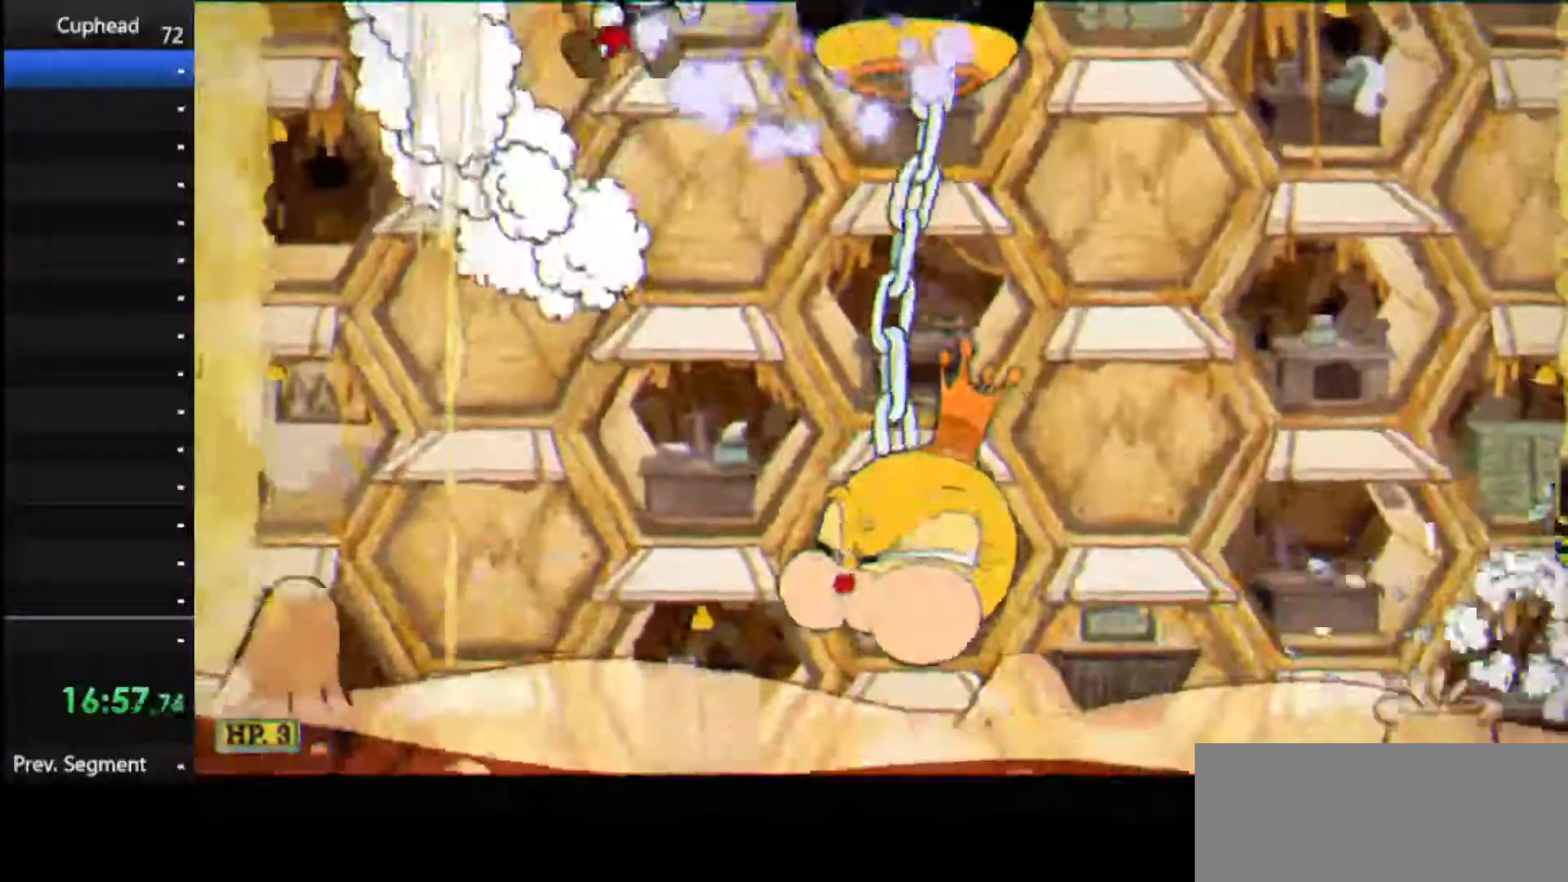
{"keys": ["shoot"], "events": [[21, "weapon", "down"], [146, "right", "up"], [146, "weapon", "up"]]}
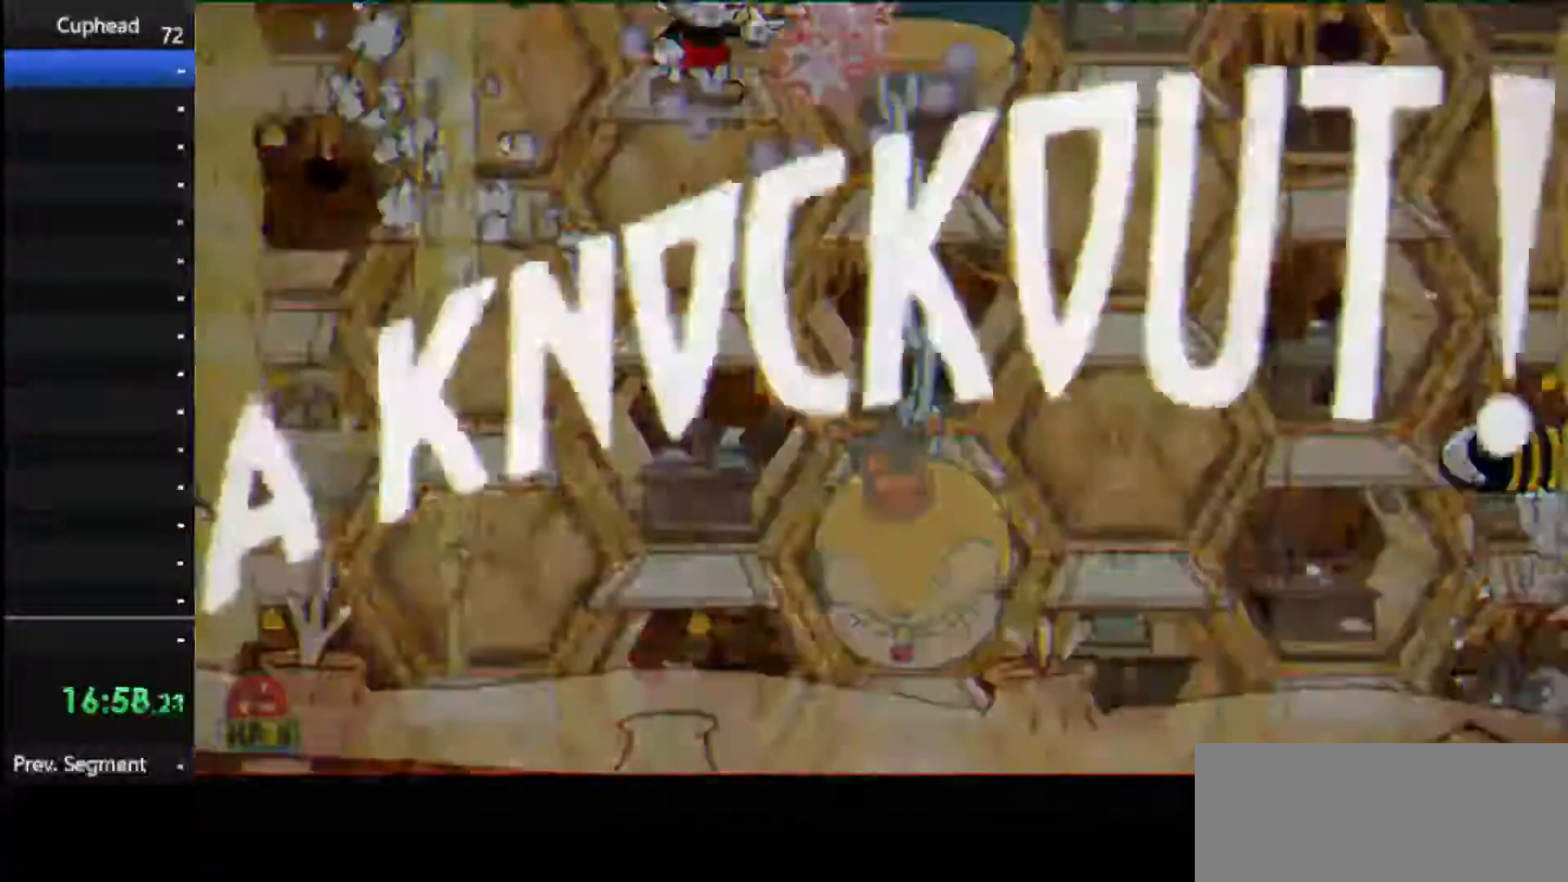
{"keys": ["right"], "events": [[271, "shoot", "up"], [438, "right", "down"]]}
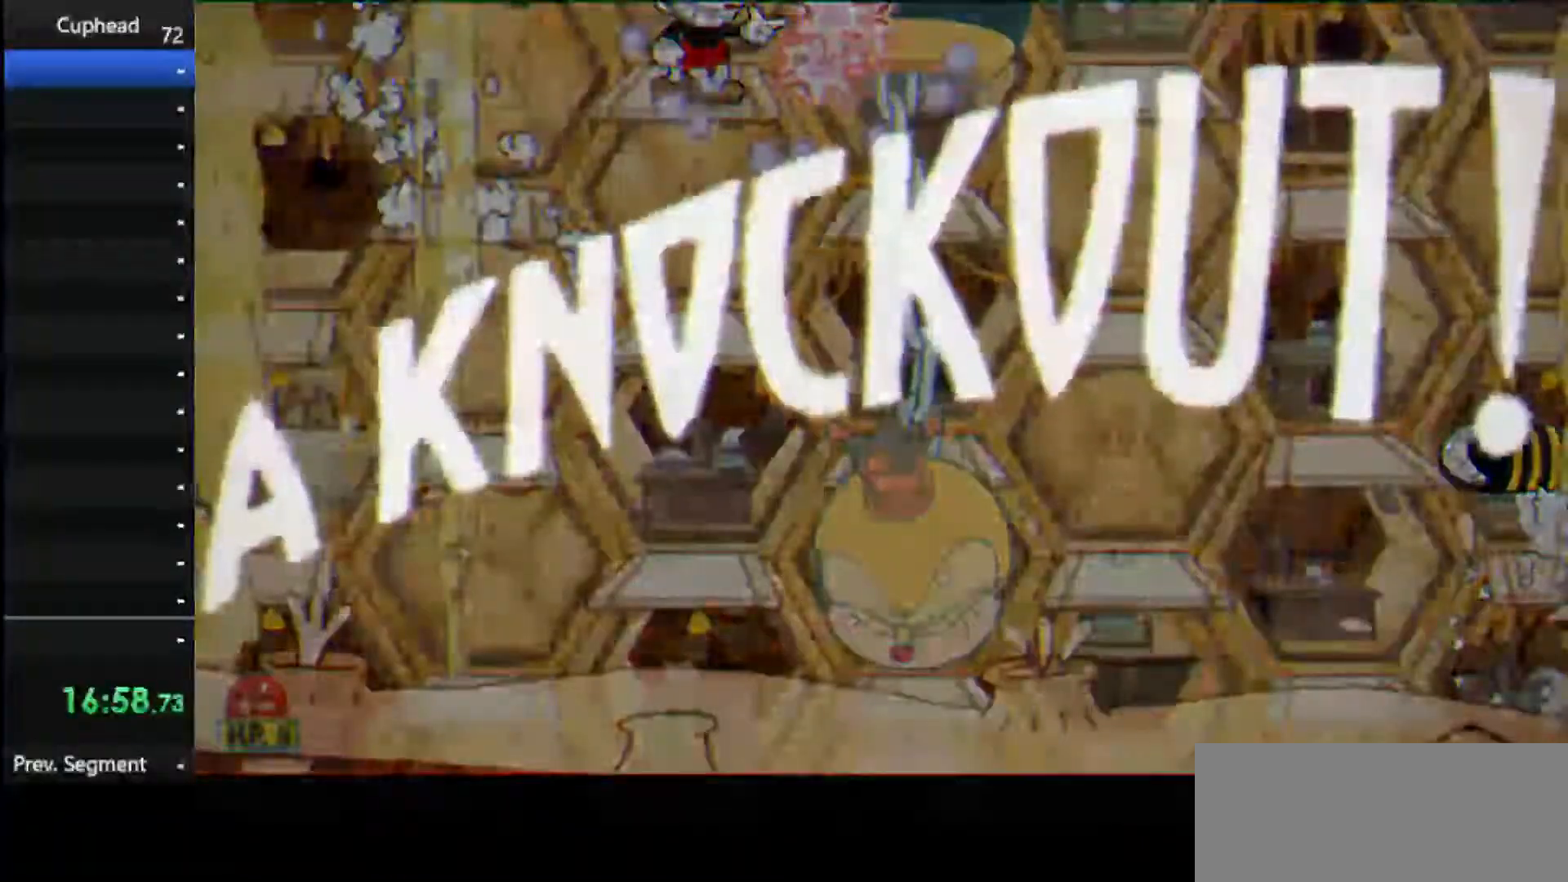
{"keys": ["right"], "events": []}
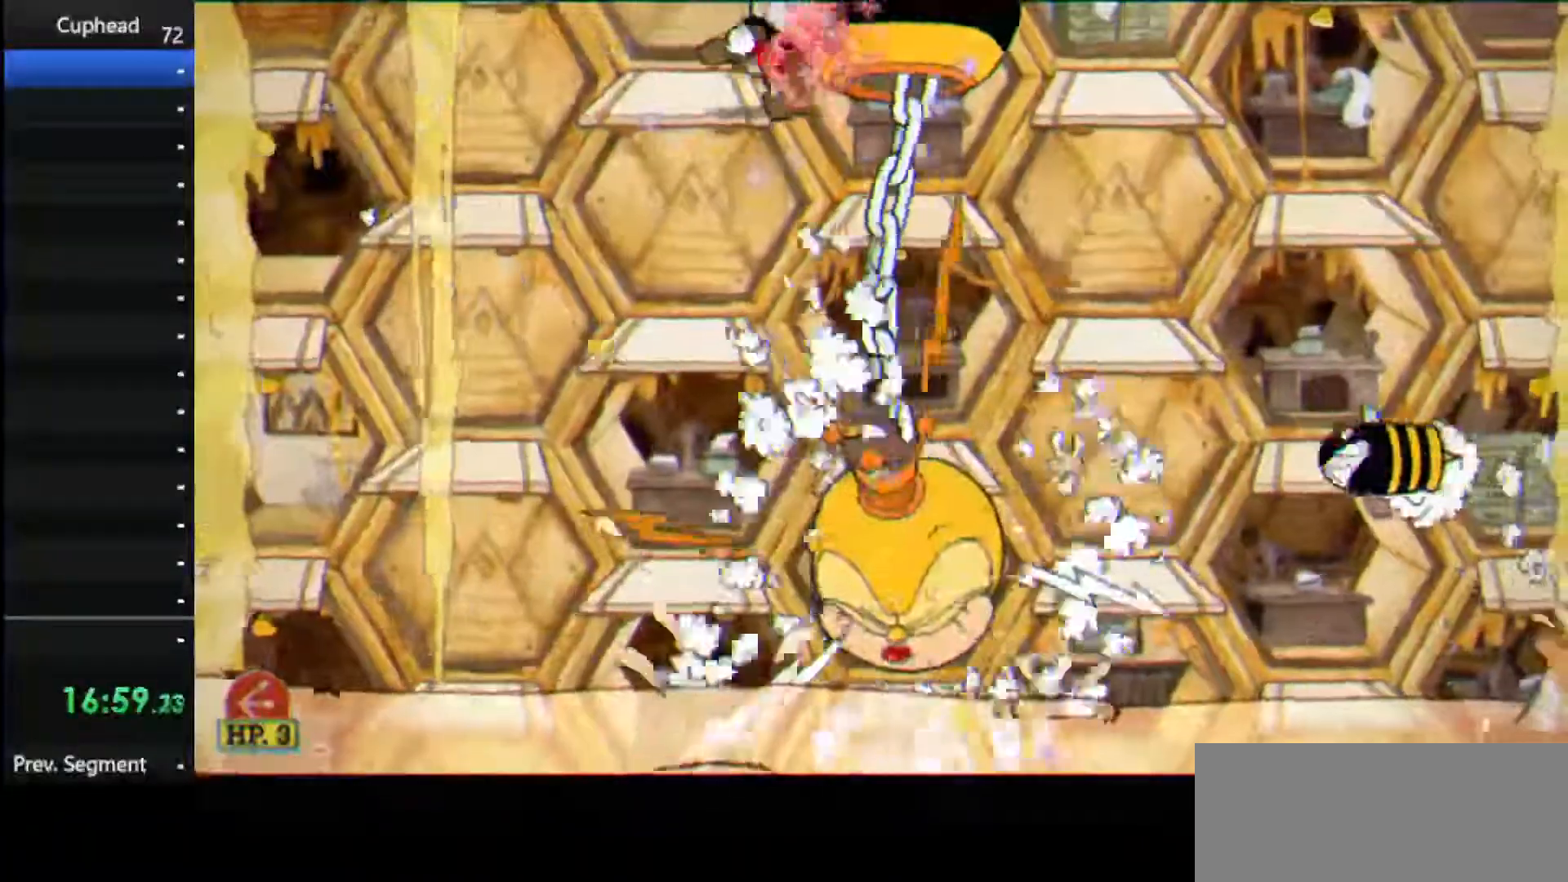
{"keys": ["down", "jump"], "events": [[250, "down", "down"], [292, "right", "up"], [438, "jump", "down"]]}
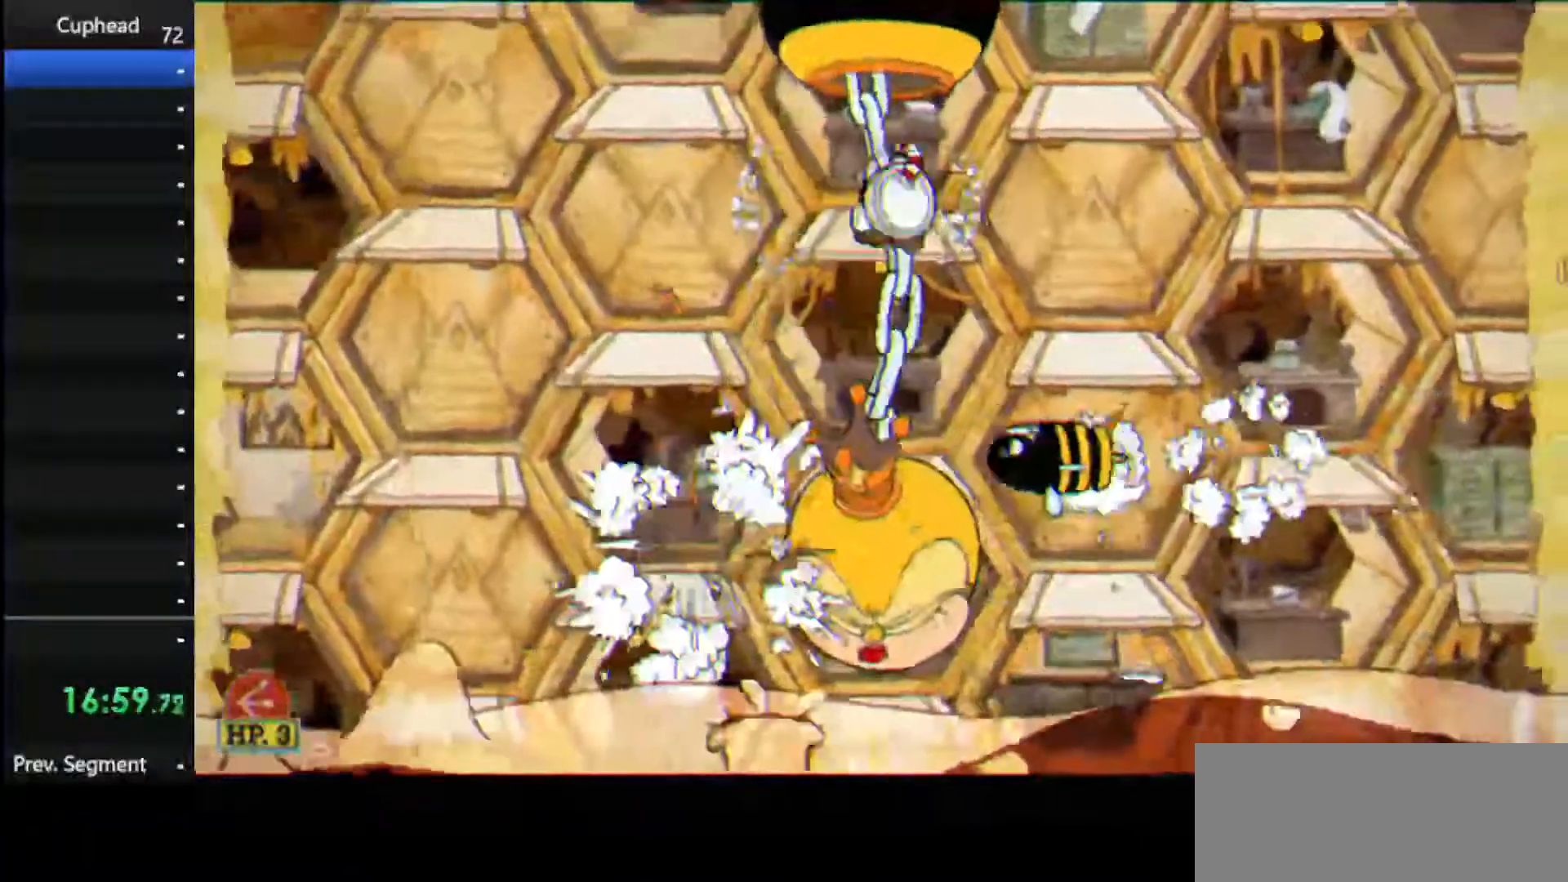
{"keys": ["down", "jump"], "events": [[21, "jump", "up"], [83, "jump", "down"], [167, "jump", "up"], [208, "jump", "down"], [312, "jump", "up"], [354, "jump", "down"], [438, "jump", "up"], [500, "jump", "down"]]}
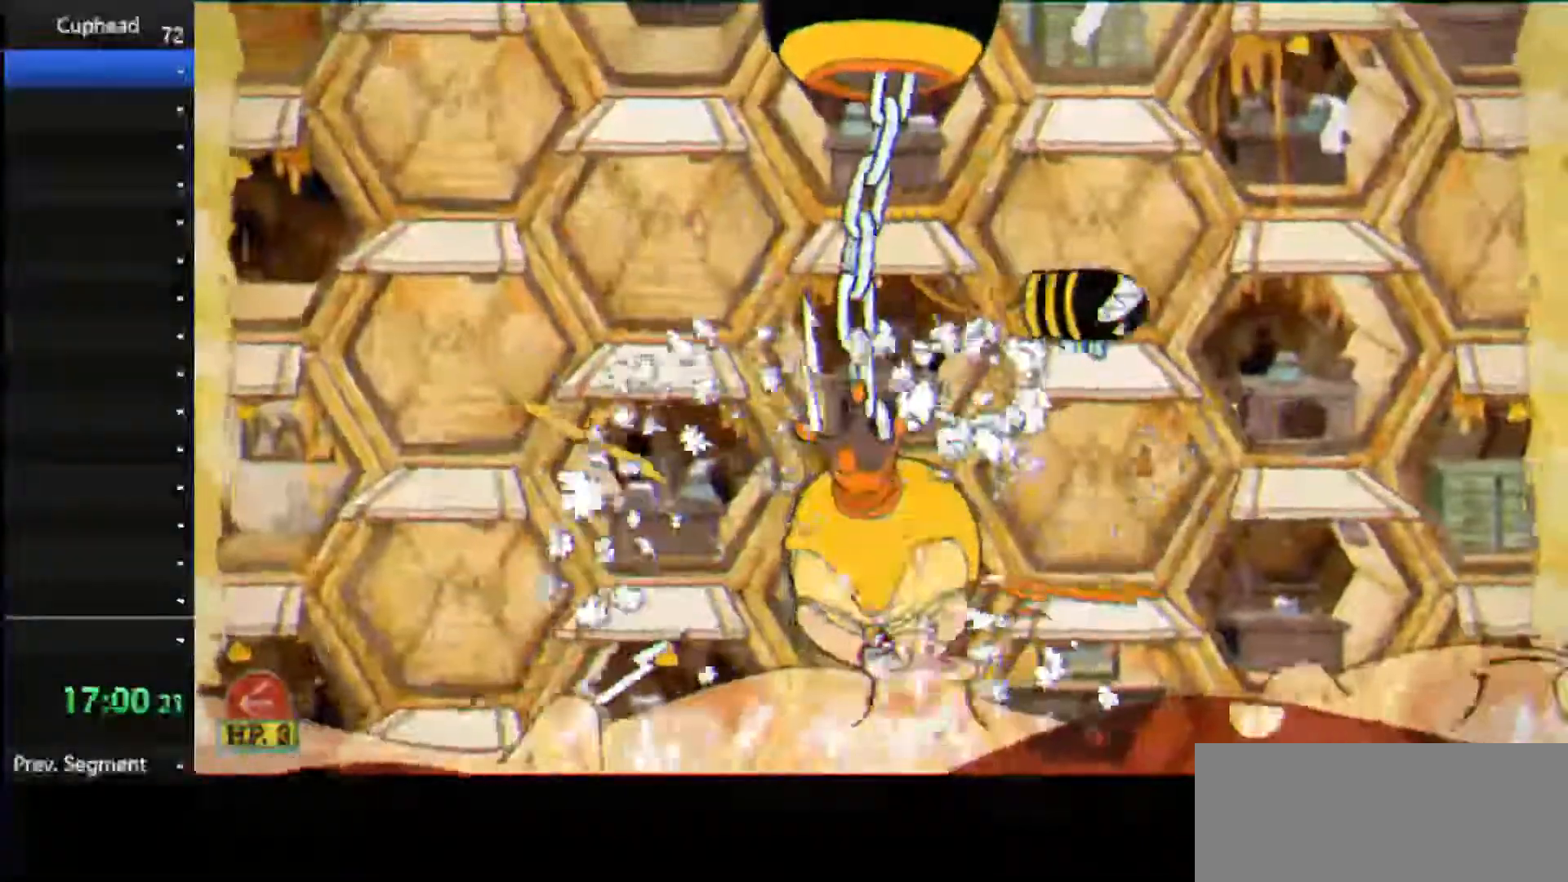
{"keys": ["down", "jump"], "events": [[83, "jump", "up"], [146, "jump", "down"], [229, "jump", "up"], [271, "jump", "down"], [375, "jump", "up"], [458, "jump", "down"]]}
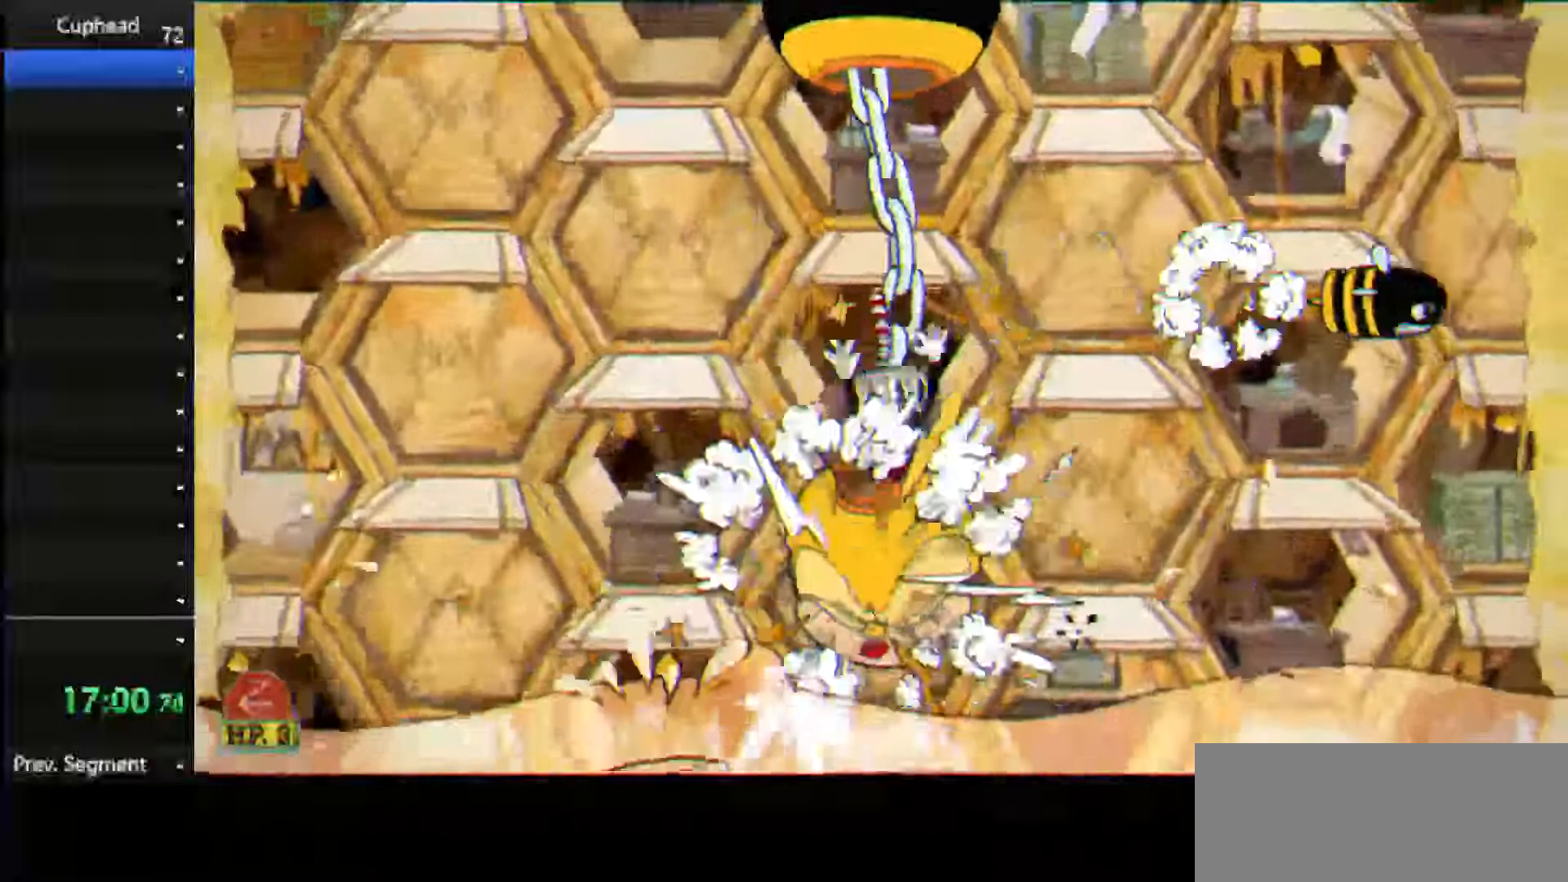
{"keys": ["down", "jump"], "events": [[62, "jump", "up"], [104, "jump", "down"], [250, "jump", "up"], [292, "jump", "down"], [396, "jump", "up"], [438, "jump", "down"]]}
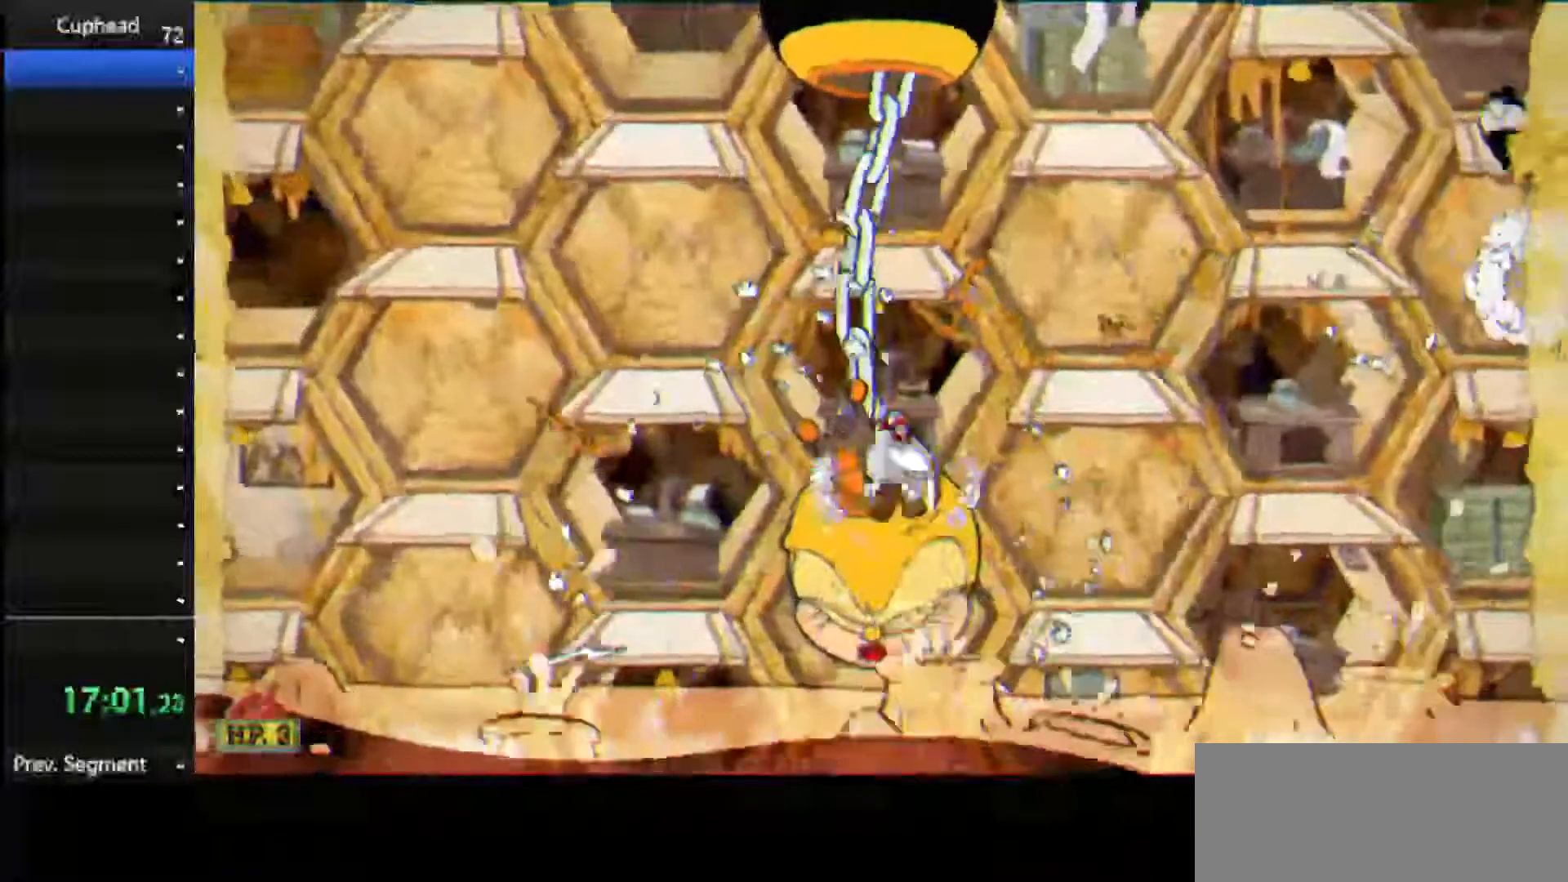
{"keys": ["down", "jump"], "events": [[62, "jump", "up"], [125, "jump", "down"], [208, "jump", "up"], [312, "jump", "down"], [354, "jump", "up"], [438, "jump", "down"]]}
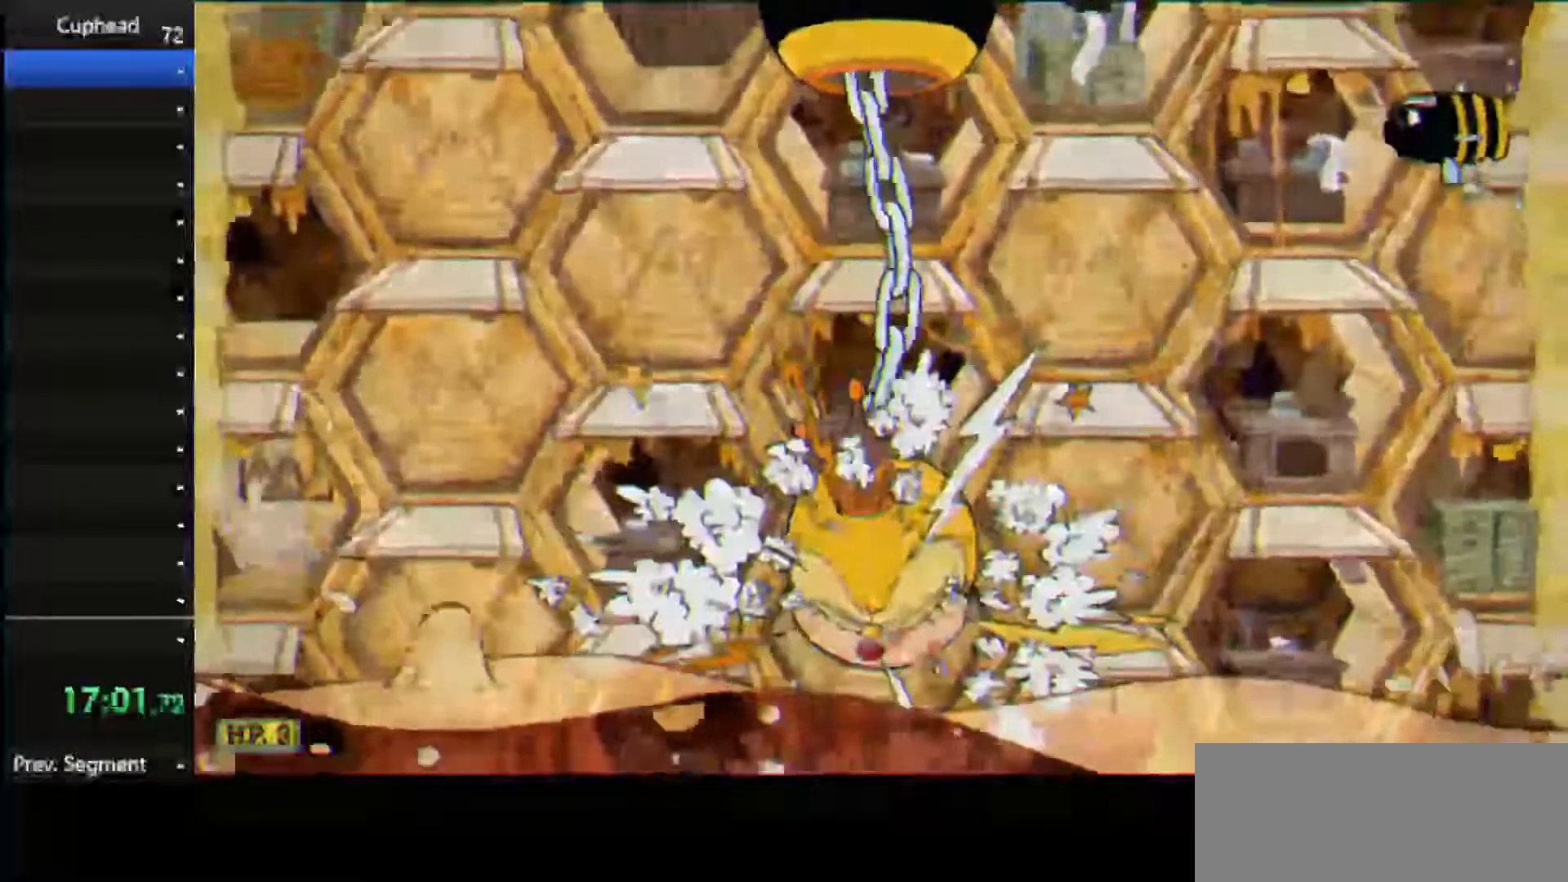
{"keys": ["down", "jump"], "events": [[42, "jump", "up"], [83, "jump", "down"], [229, "jump", "up"], [271, "jump", "down"], [375, "jump", "up"], [417, "jump", "down"]]}
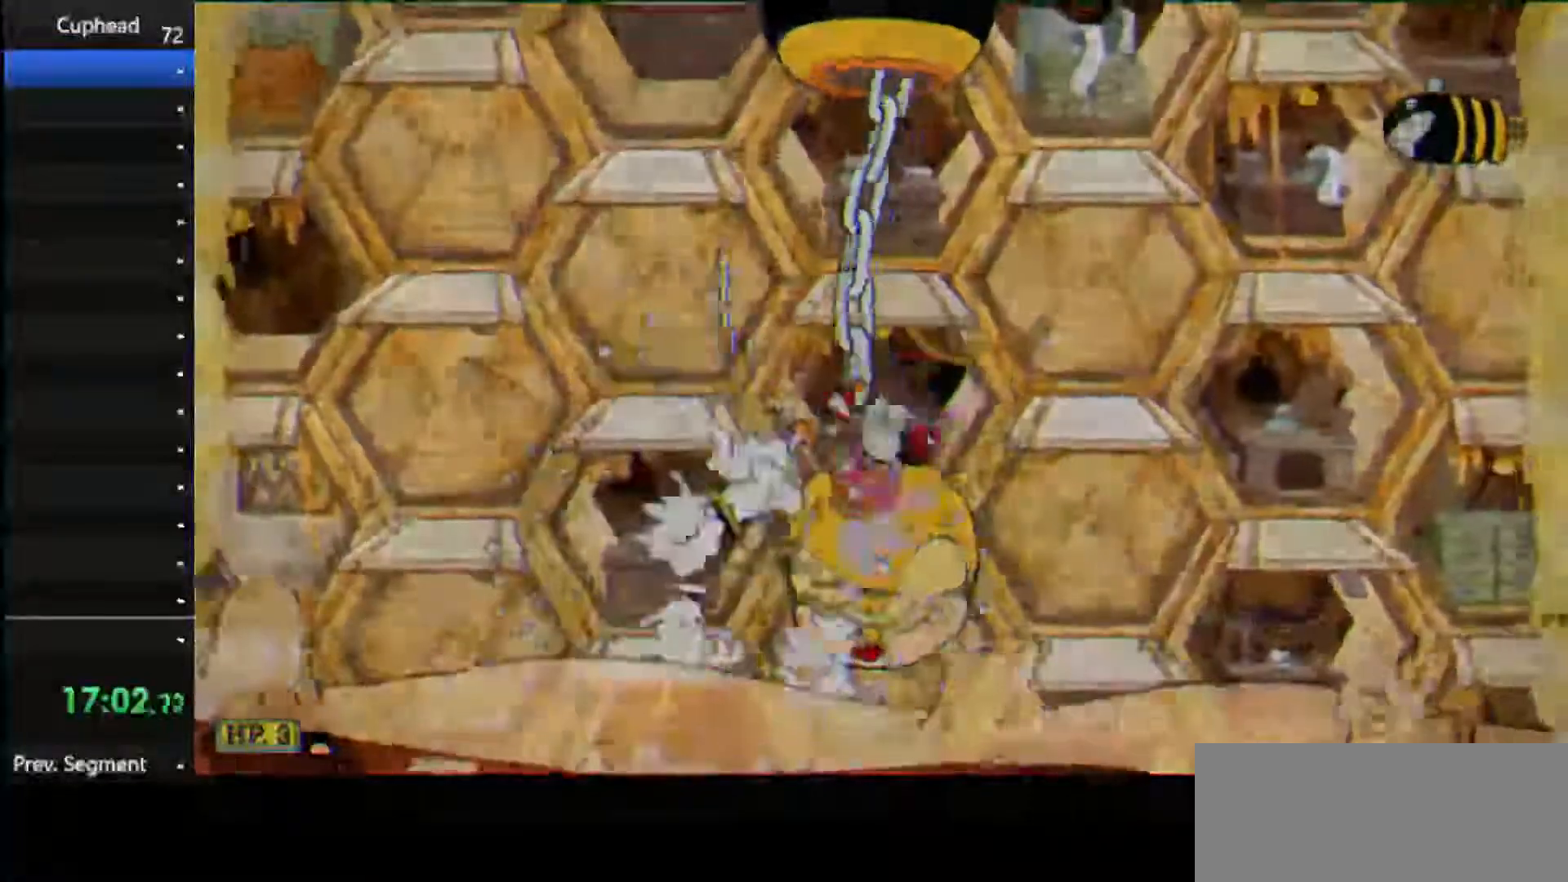
{"keys": ["down", "jump"], "events": [[21, "jump", "up"], [104, "jump", "down"], [208, "jump", "up"], [292, "jump", "down"], [375, "jump", "up"], [438, "jump", "down"]]}
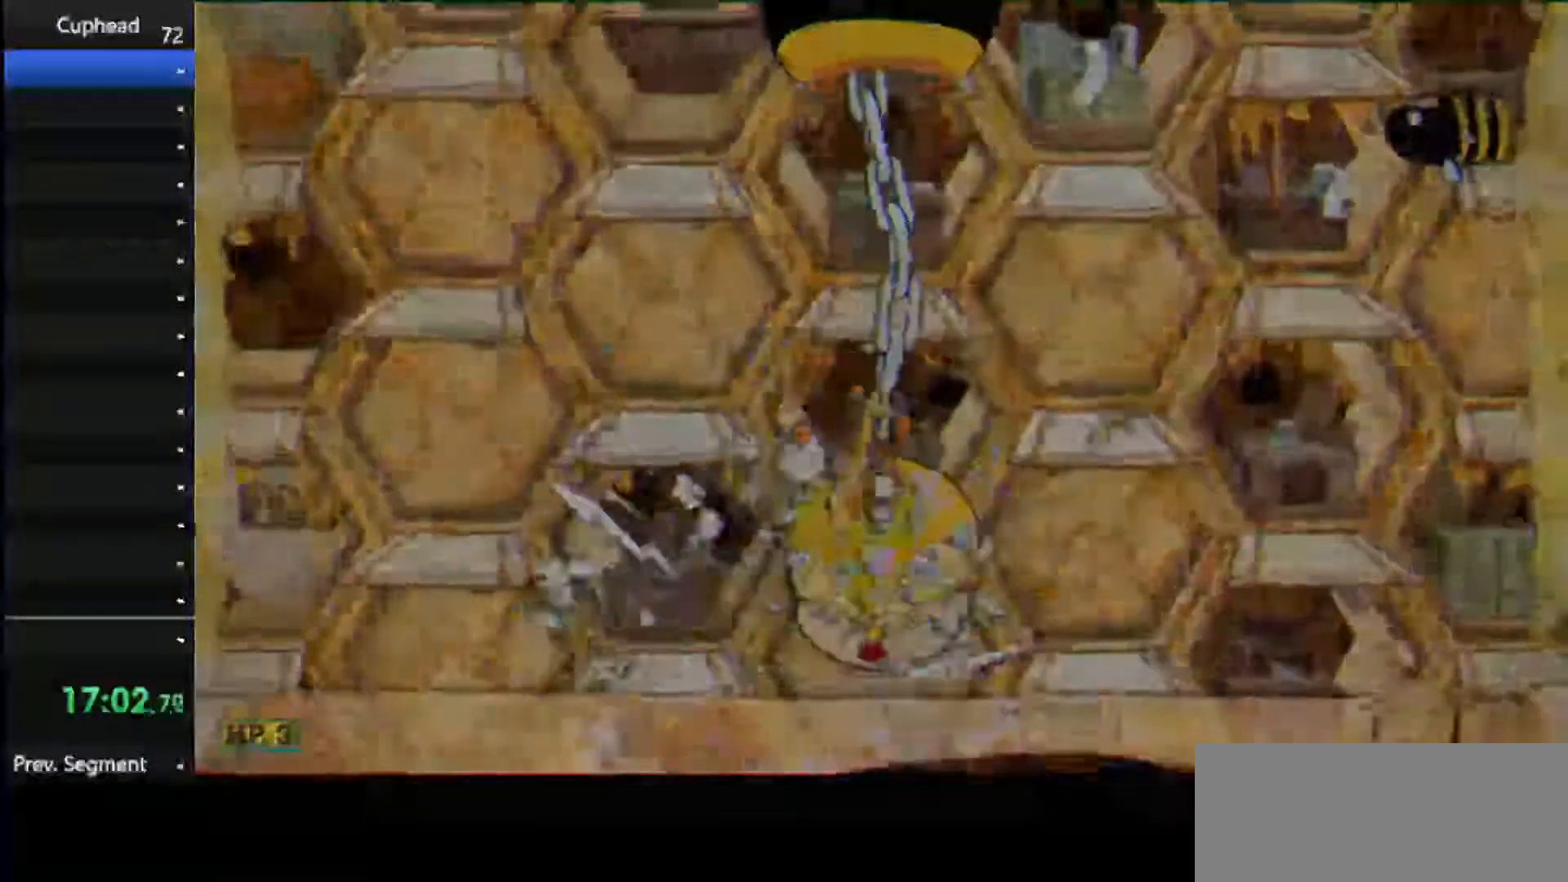
{"keys": ["down", "jump"], "events": [[83, "jump", "up"], [125, "jump", "down"], [208, "jump", "up"], [271, "jump", "down"], [396, "jump", "up"], [458, "jump", "down"]]}
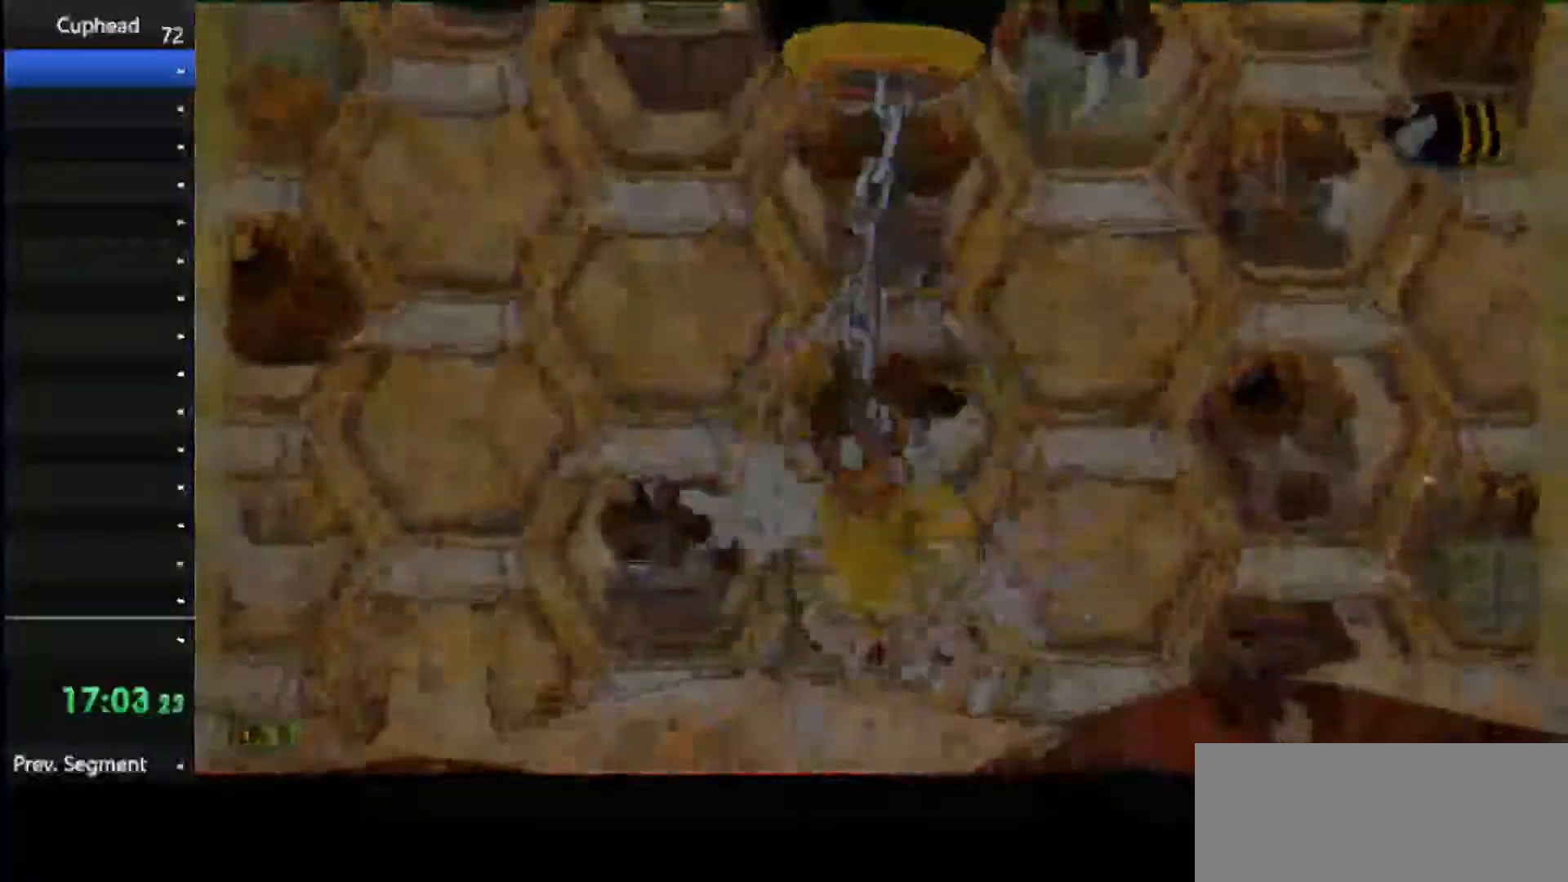
{"keys": [], "events": [[83, "jump", "up"], [125, "down", "up"]]}